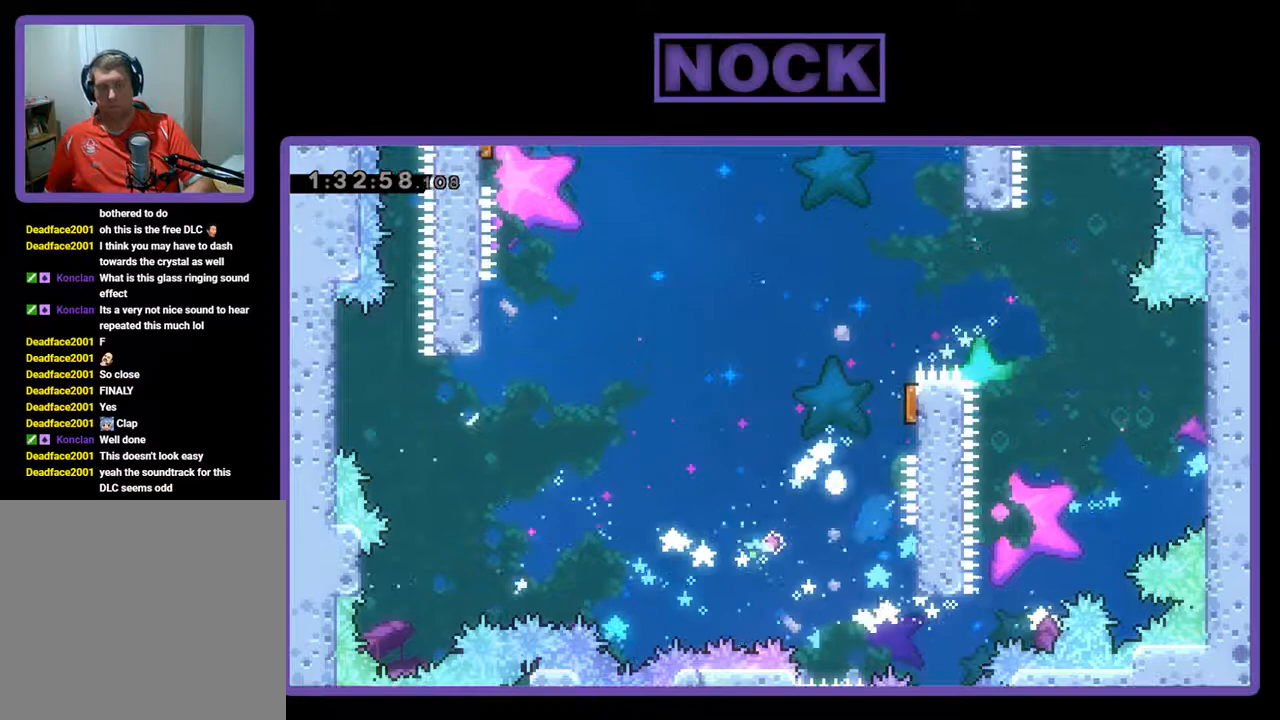
Gameplay with a controller (PlayStation layout); each line is a JSON object with the inputs held at the frame after it. "events" lists button and stick changes between this image and that frame as [ms after this image, input, new state], when the widget could be followed in between. Not read: right_stick.
{"buttons": [], "left_stick": "center", "events": [[33, "CIRCLE", "up"], [33, "DPAD_RIGHT", "up"], [33, "DPAD_UP", "up"]]}
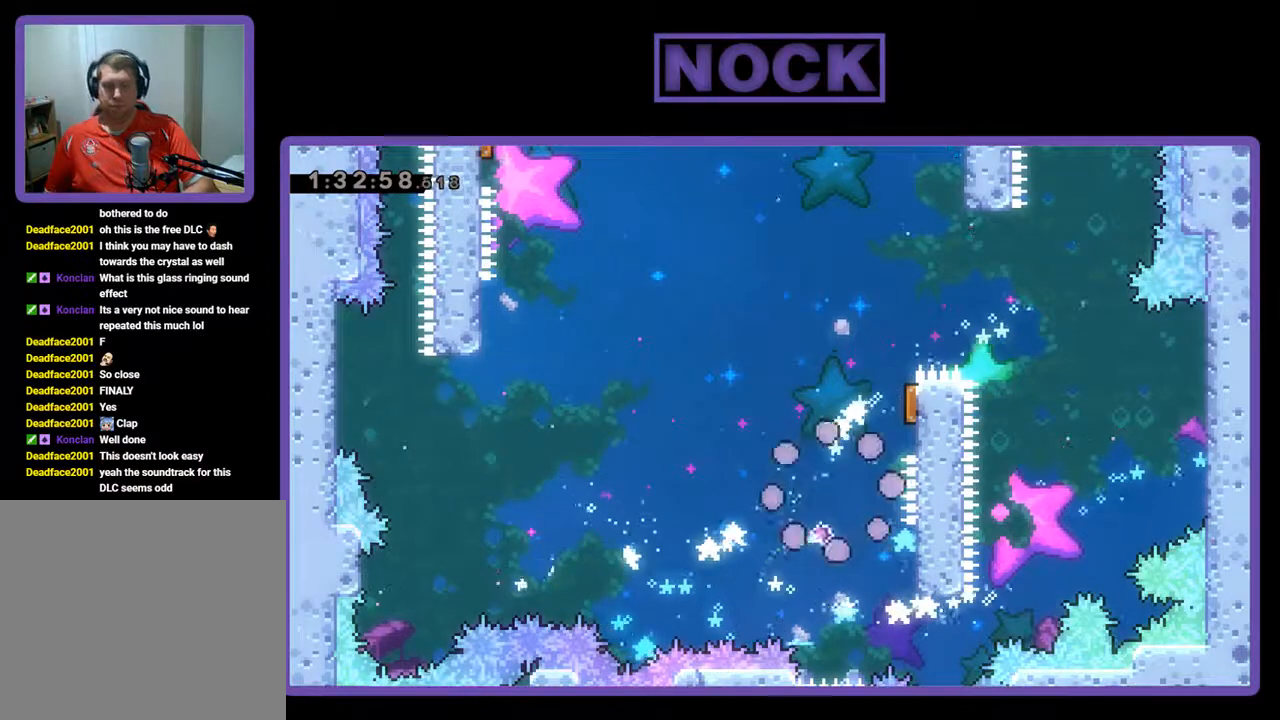
{"buttons": [], "left_stick": "center", "events": []}
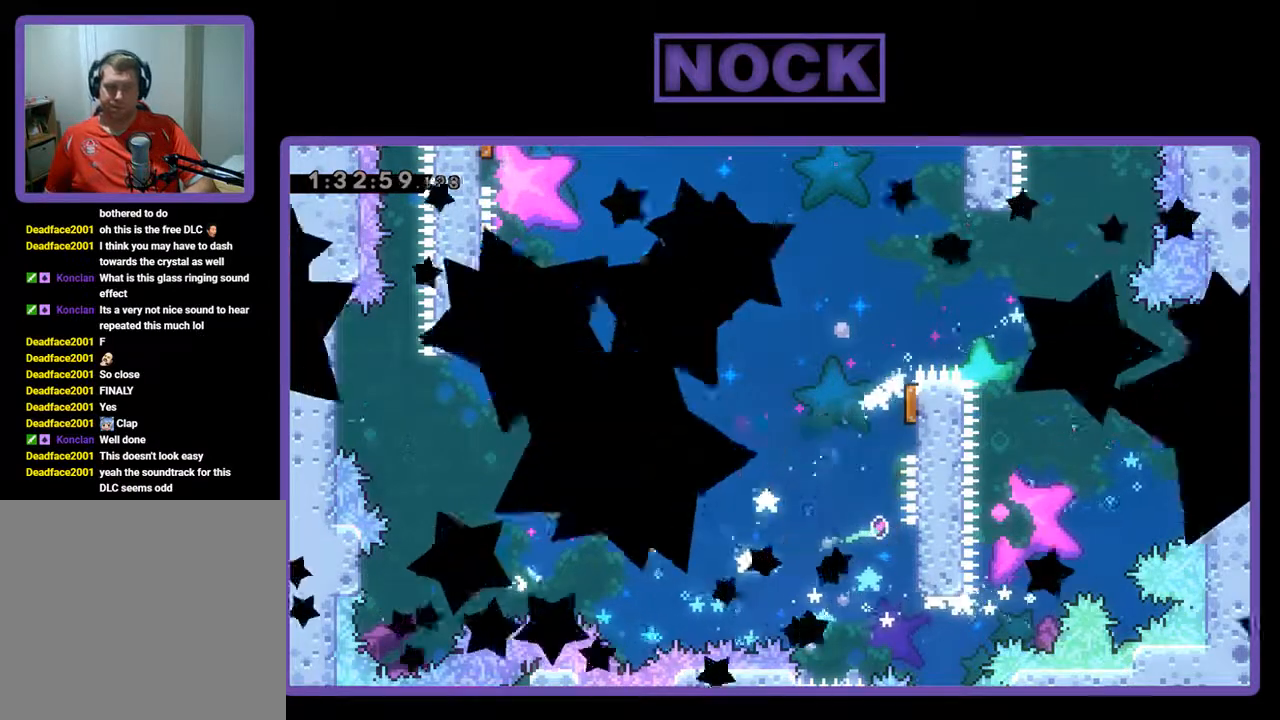
{"buttons": [], "left_stick": "center", "events": []}
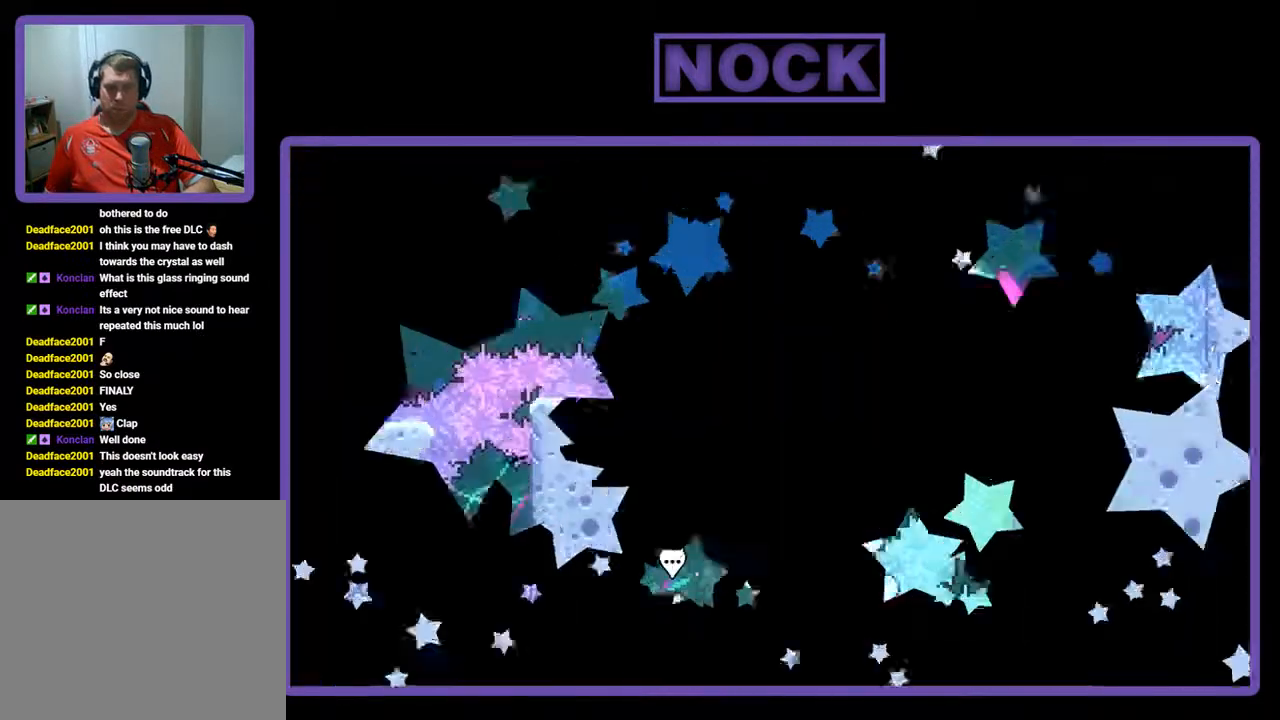
{"buttons": [], "left_stick": "center", "events": []}
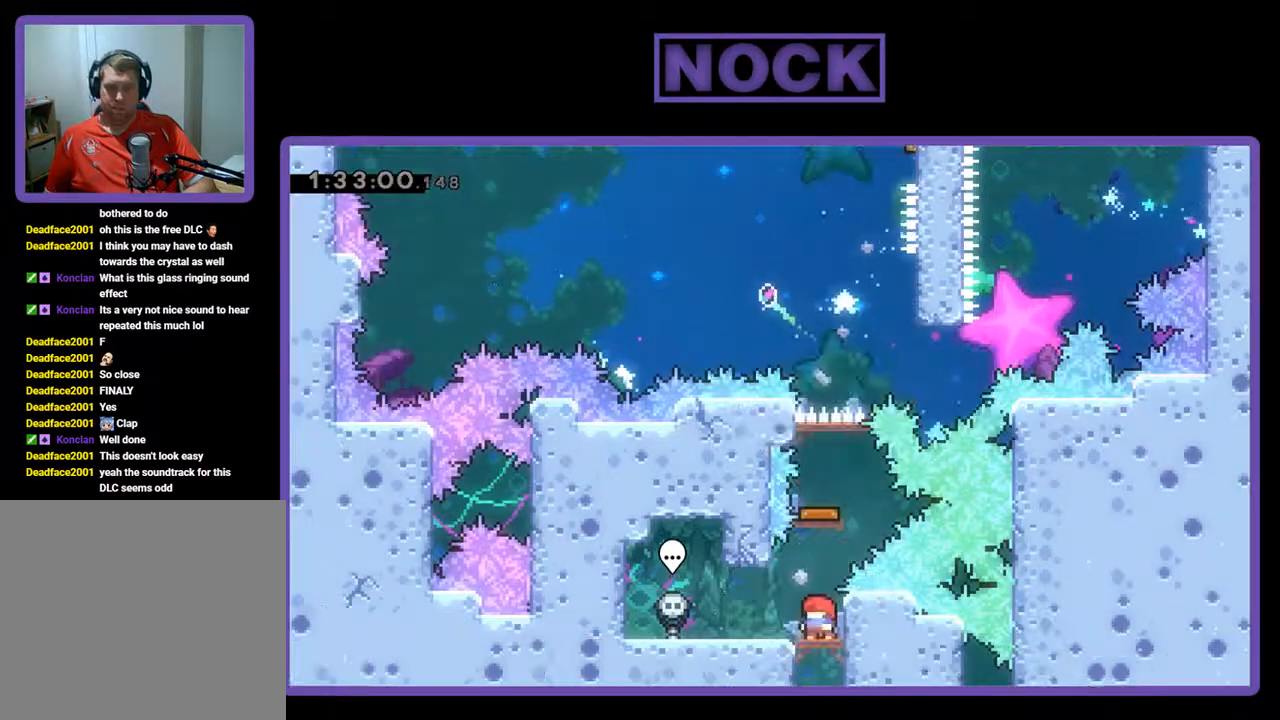
{"buttons": [], "left_stick": "center", "events": [[67, "CIRCLE", "down"], [67, "DPAD_UP", "down"], [333, "CIRCLE", "up"], [333, "DPAD_UP", "up"]]}
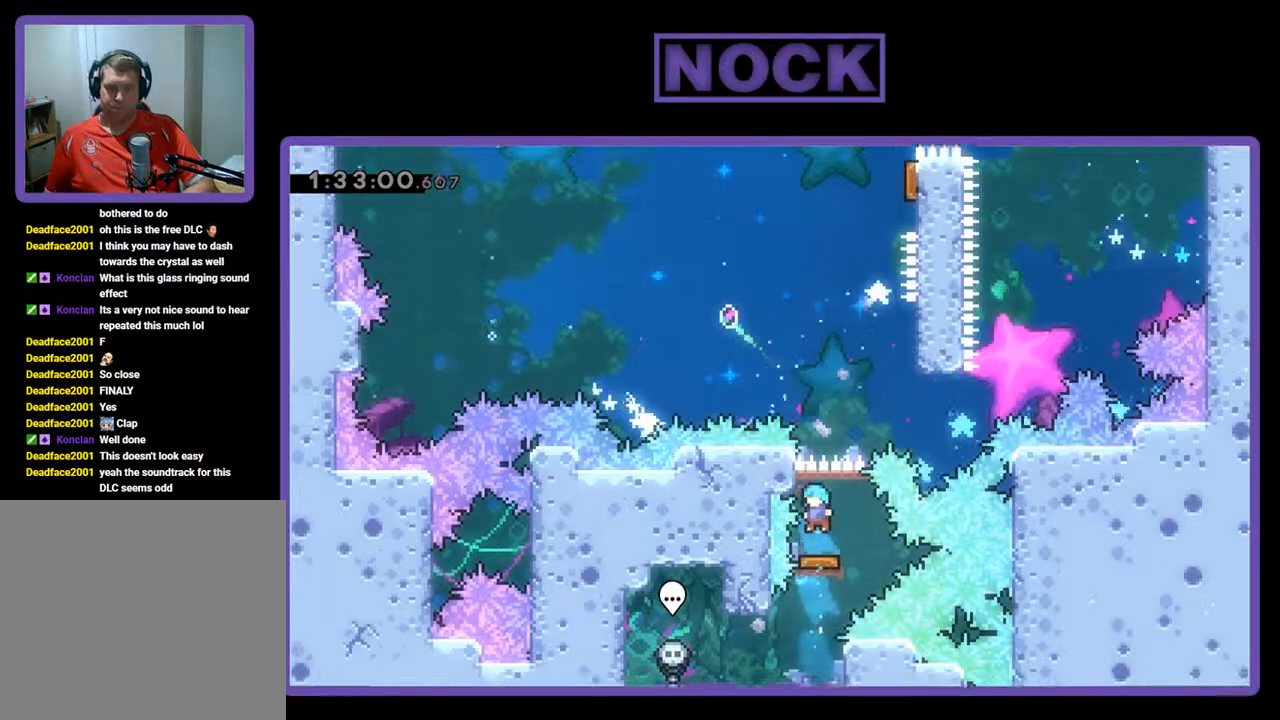
{"buttons": ["DPAD_UP", "DPAD_RIGHT"], "left_stick": "center", "events": [[267, "DPAD_RIGHT", "down"], [333, "DPAD_UP", "down"]]}
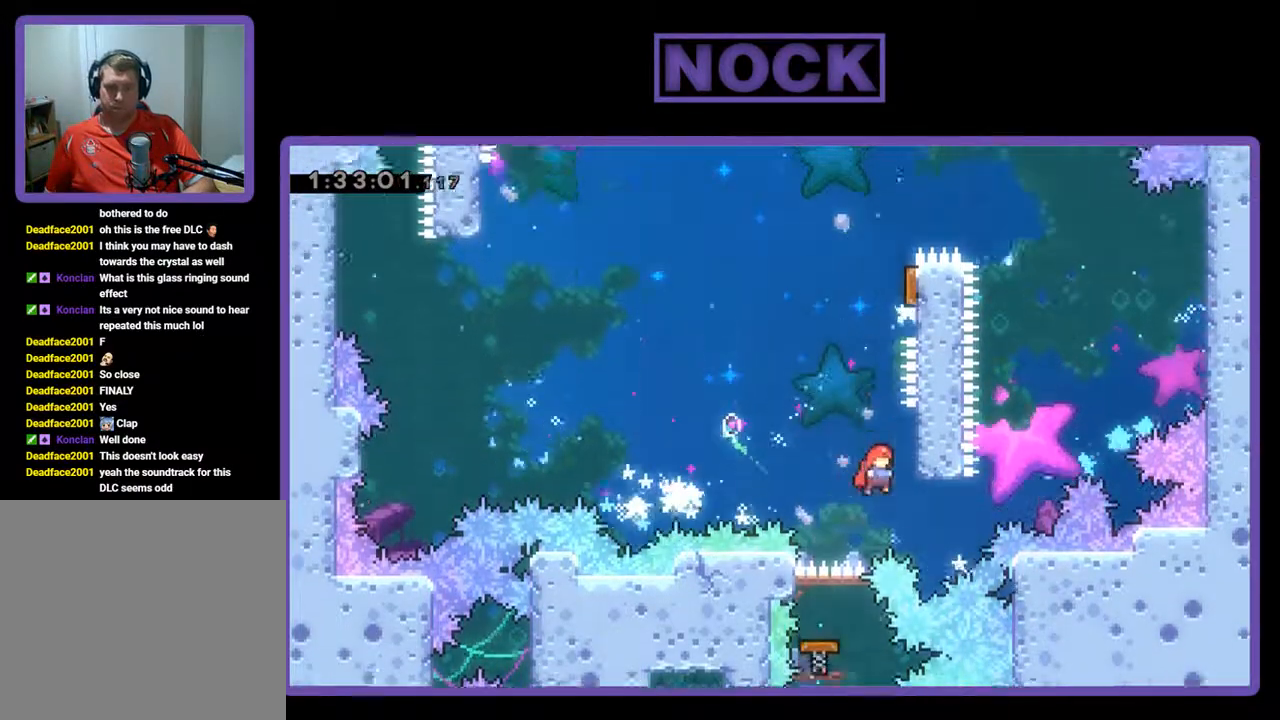
{"buttons": ["CIRCLE", "DPAD_UP"], "left_stick": "center", "events": [[100, "CROSS", "down"], [267, "DPAD_RIGHT", "up"], [333, "CROSS", "up"], [433, "CIRCLE", "down"]]}
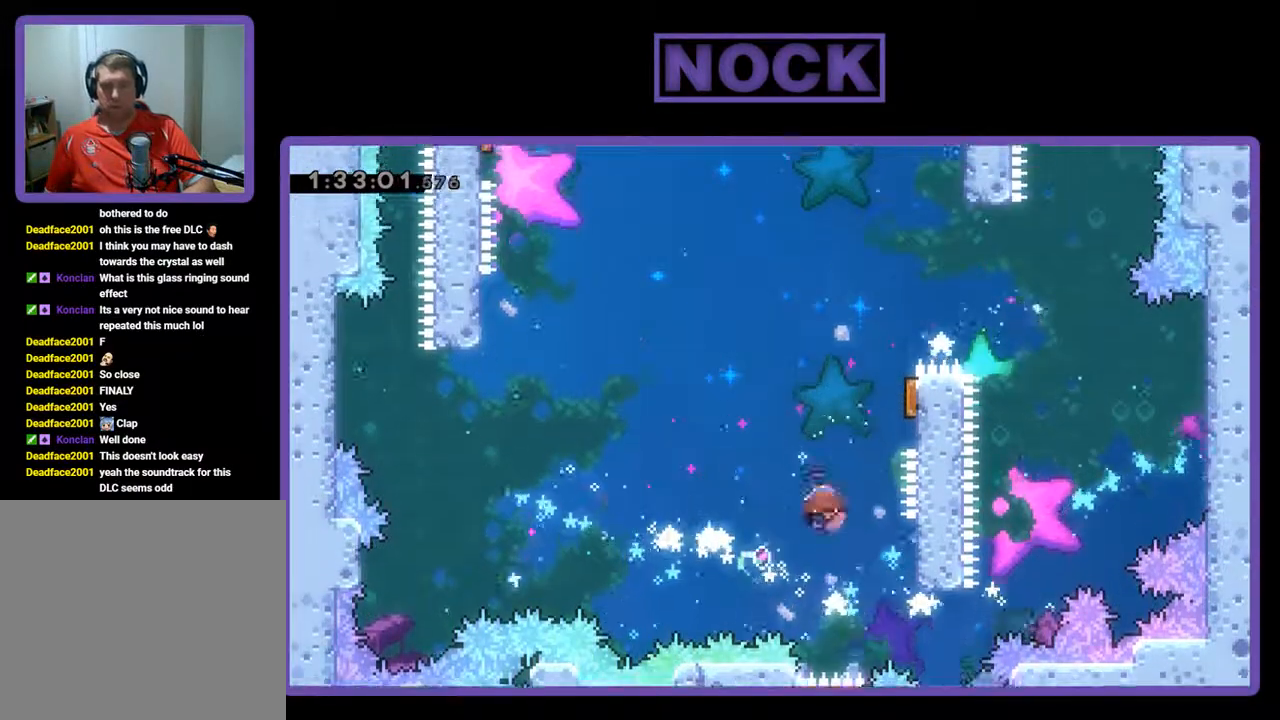
{"buttons": ["DPAD_RIGHT"], "left_stick": "center", "events": [[200, "CIRCLE", "up"], [233, "DPAD_RIGHT", "down"], [300, "DPAD_UP", "up"]]}
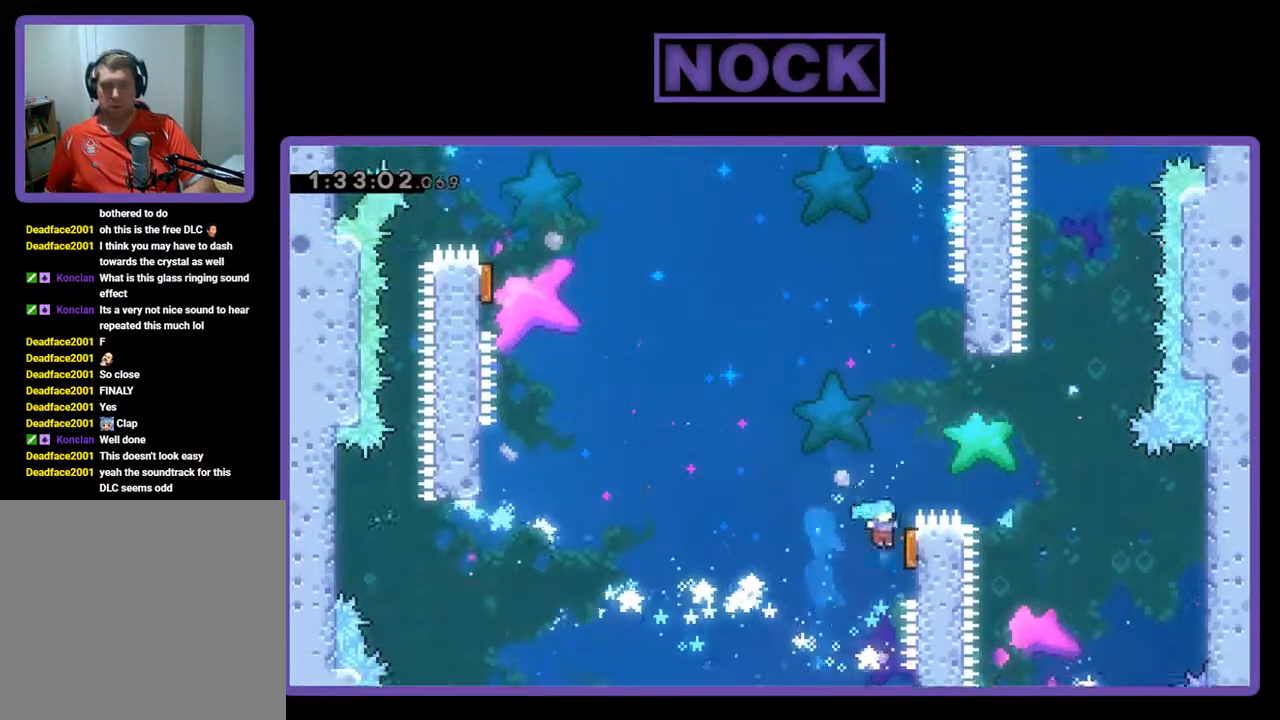
{"buttons": ["R2", "DPAD_LEFT"], "left_stick": "center", "events": [[67, "R2", "down"], [100, "DPAD_RIGHT", "up"], [267, "DPAD_LEFT", "down"]]}
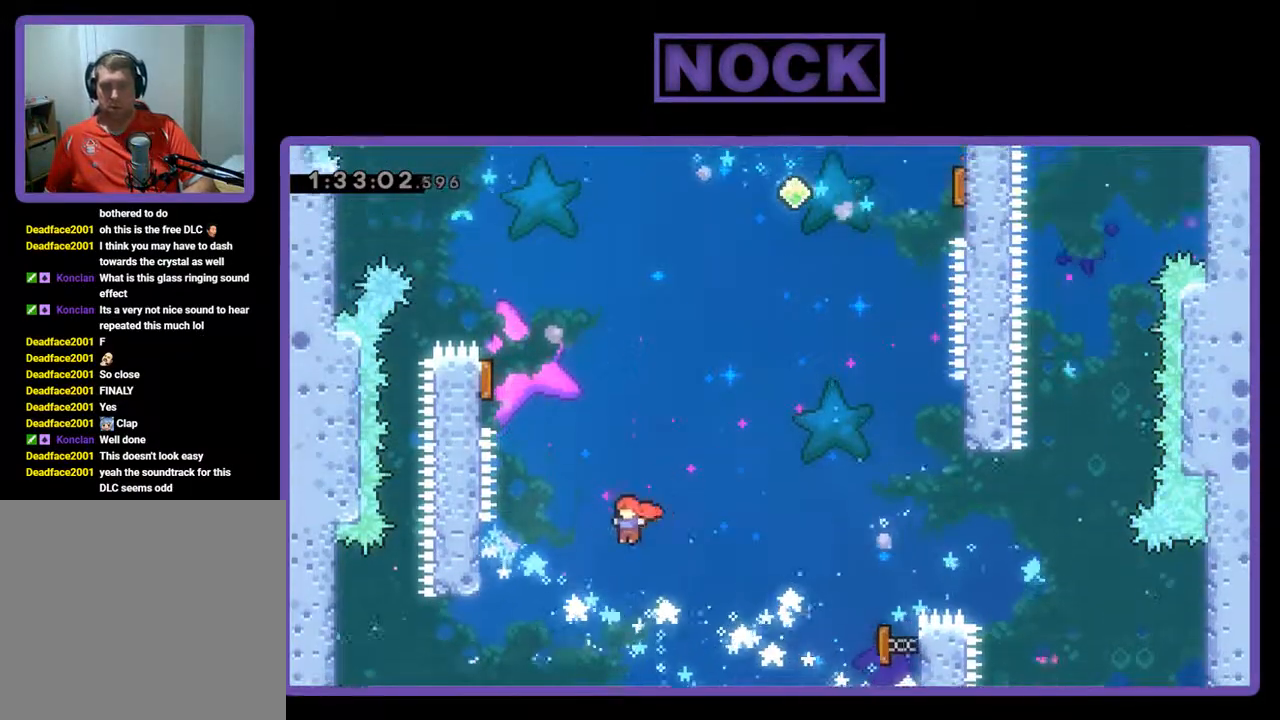
{"buttons": ["CIRCLE", "R2", "DPAD_UP", "DPAD_LEFT"], "left_stick": "center", "events": [[33, "DPAD_LEFT", "up"], [233, "DPAD_LEFT", "down"], [267, "DPAD_UP", "down"], [333, "CIRCLE", "down"]]}
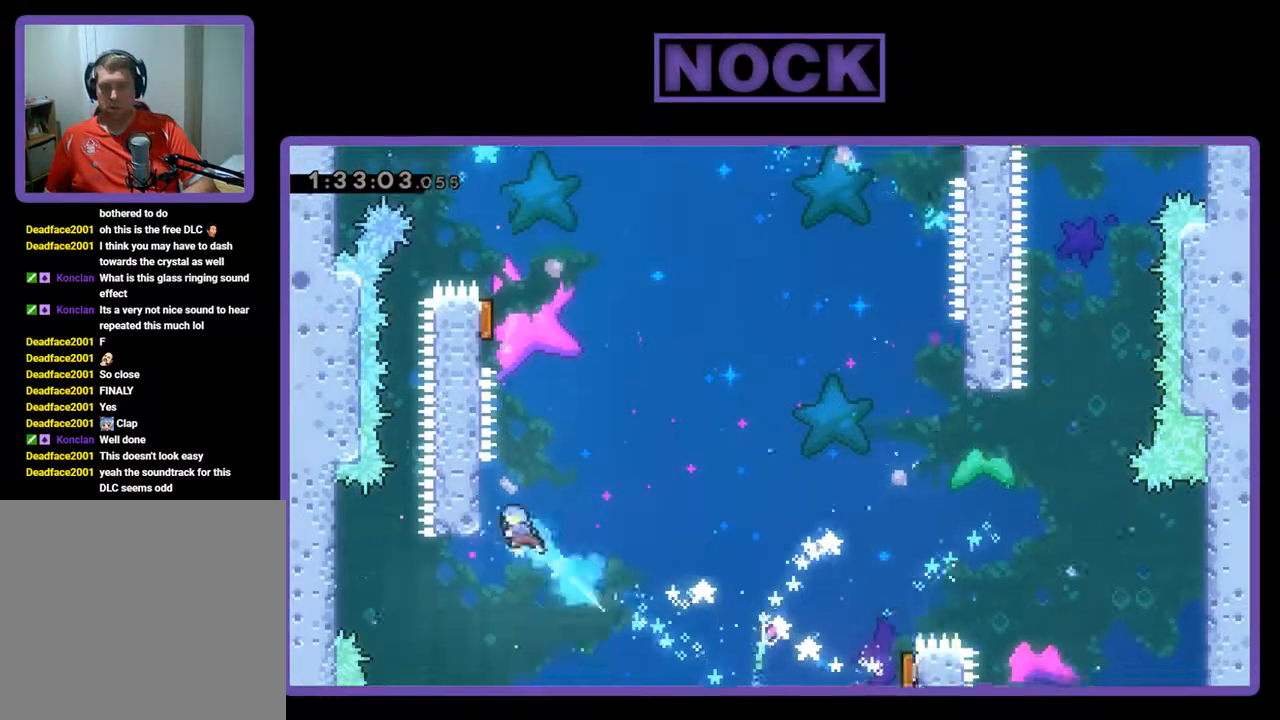
{"buttons": ["CROSS", "R2", "DPAD_UP", "DPAD_LEFT"], "left_stick": "center", "events": [[33, "CIRCLE", "up"], [133, "DPAD_LEFT", "up"], [133, "DPAD_UP", "up"], [333, "DPAD_RIGHT", "down"], [400, "CROSS", "down"], [467, "DPAD_RIGHT", "up"], [467, "DPAD_UP", "down"], [500, "DPAD_LEFT", "down"]]}
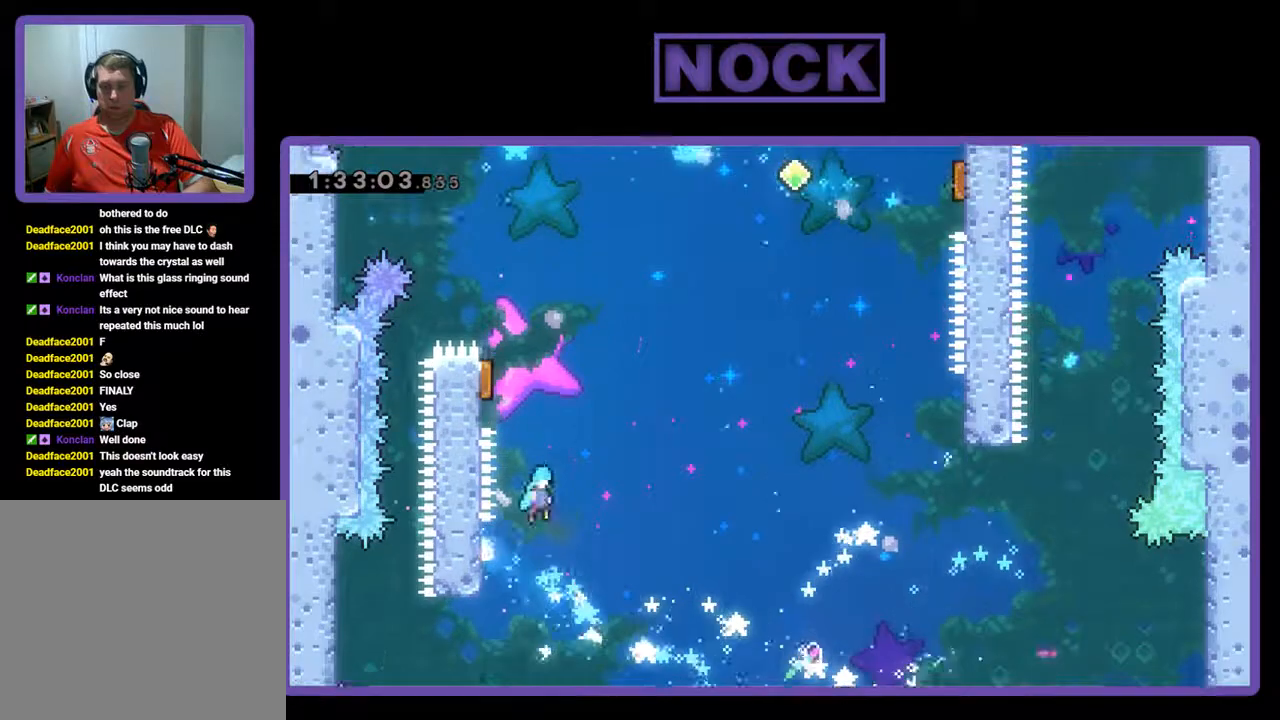
{"buttons": ["R2", "DPAD_UP", "DPAD_LEFT"], "left_stick": "center", "events": [[100, "CROSS", "up"]]}
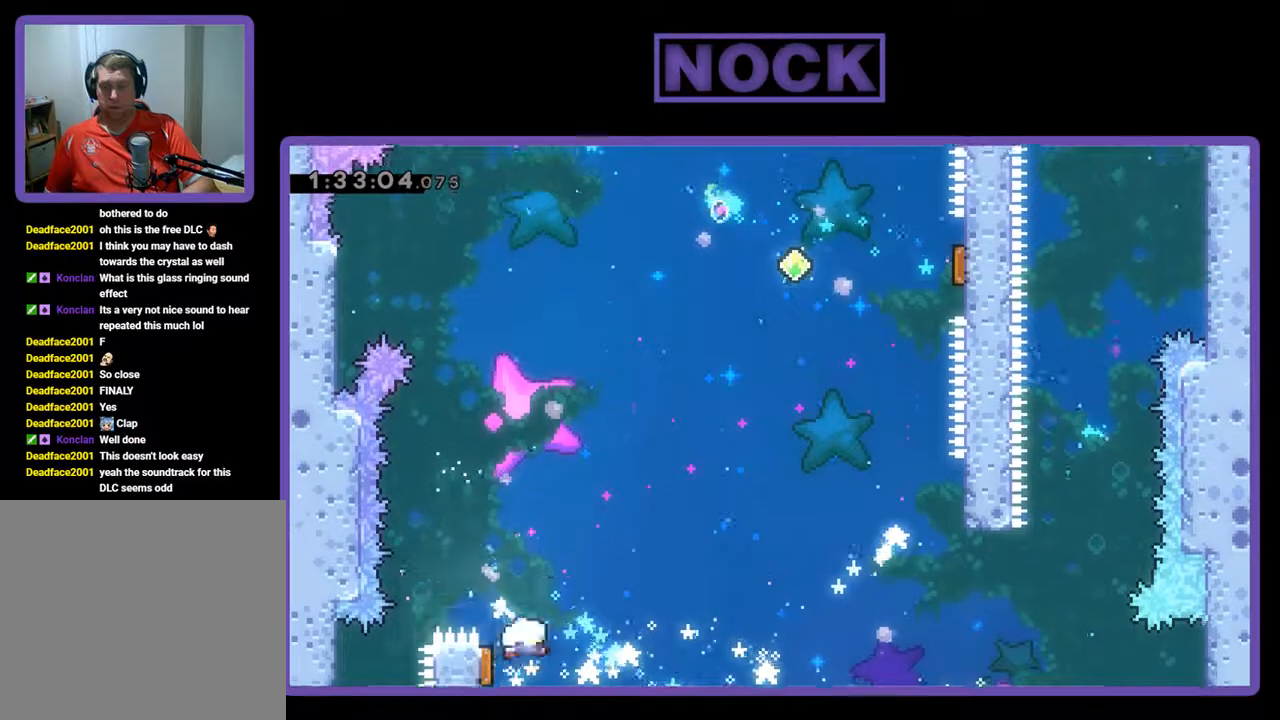
{"buttons": ["R2", "DPAD_UP", "DPAD_RIGHT"], "left_stick": "center", "events": [[33, "DPAD_LEFT", "up"], [67, "DPAD_RIGHT", "down"], [133, "DPAD_UP", "up"], [467, "DPAD_UP", "down"]]}
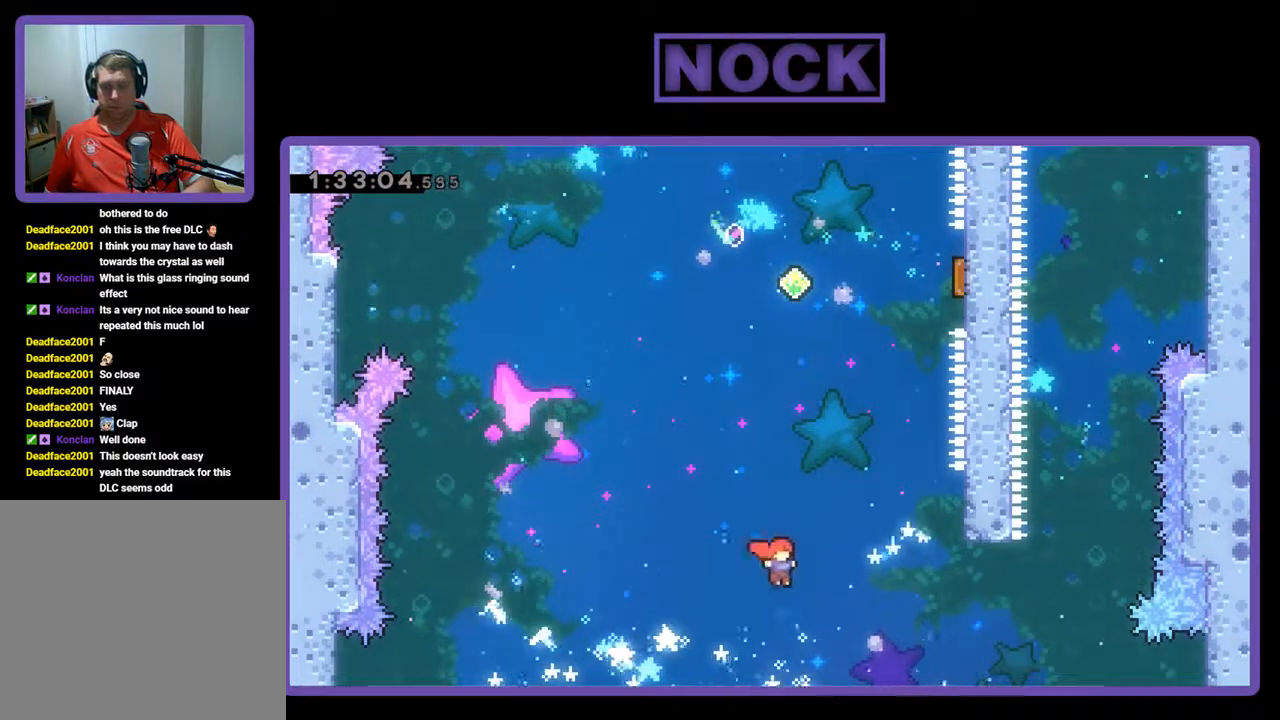
{"buttons": ["R2"], "left_stick": "center", "events": [[33, "CIRCLE", "down"], [300, "DPAD_UP", "up"], [333, "CIRCLE", "up"], [467, "DPAD_RIGHT", "up"]]}
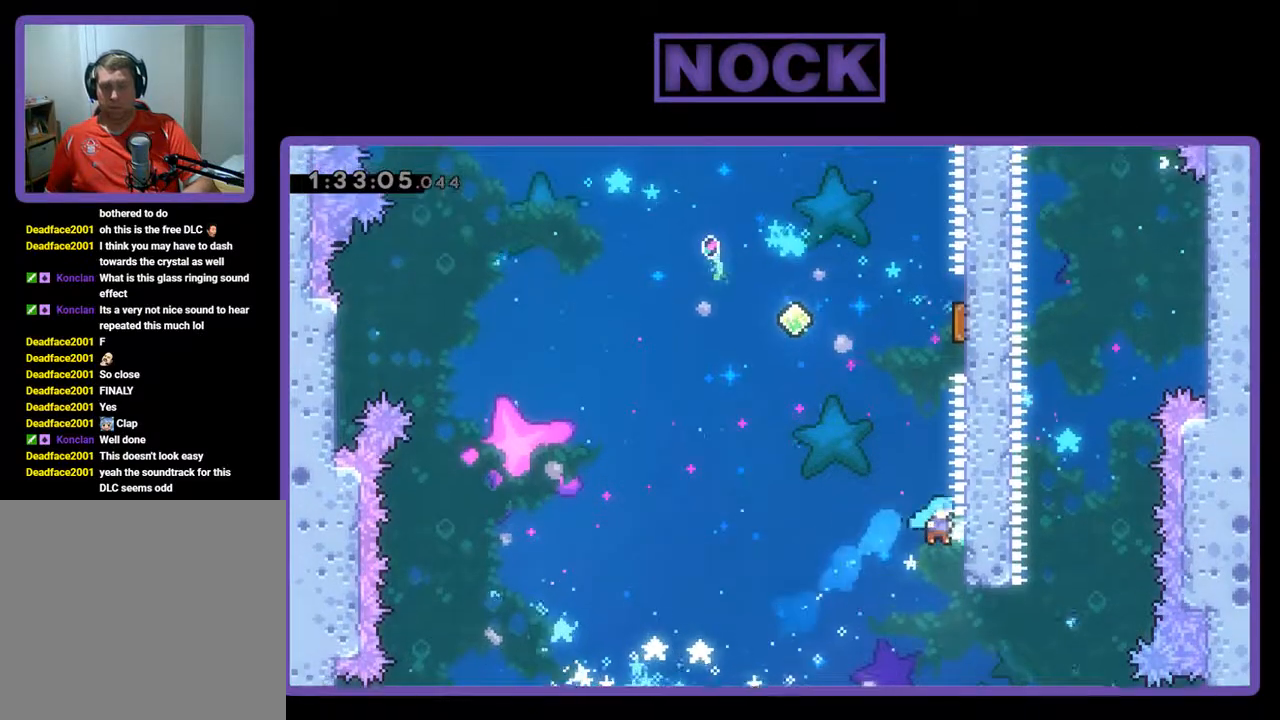
{"buttons": ["R2", "DPAD_UP"], "left_stick": "center", "events": [[133, "DPAD_RIGHT", "down"], [333, "DPAD_RIGHT", "up"], [333, "DPAD_UP", "down"], [367, "DPAD_UP", "up"], [433, "DPAD_UP", "down"]]}
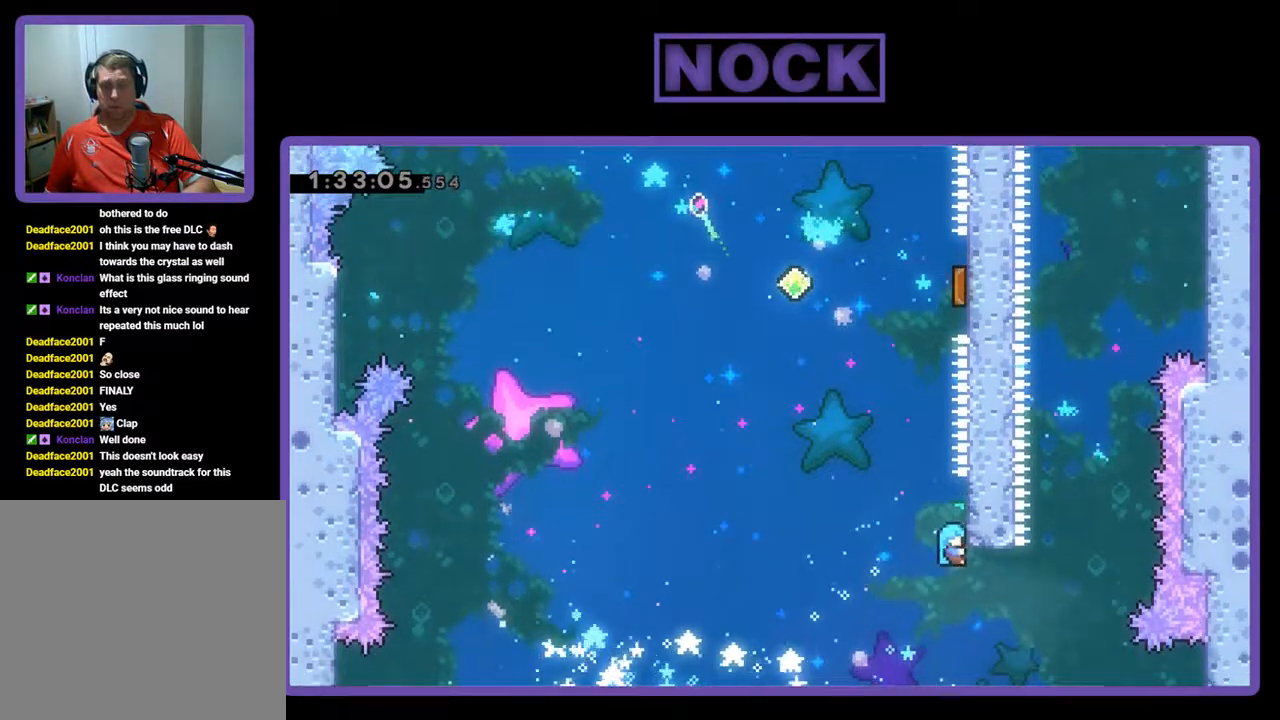
{"buttons": ["CROSS", "R2", "DPAD_UP", "DPAD_RIGHT"], "left_stick": "center", "events": [[33, "DPAD_UP", "up"], [133, "CROSS", "down"], [133, "DPAD_LEFT", "down"], [133, "DPAD_UP", "down"], [367, "DPAD_LEFT", "up"], [400, "DPAD_RIGHT", "down"]]}
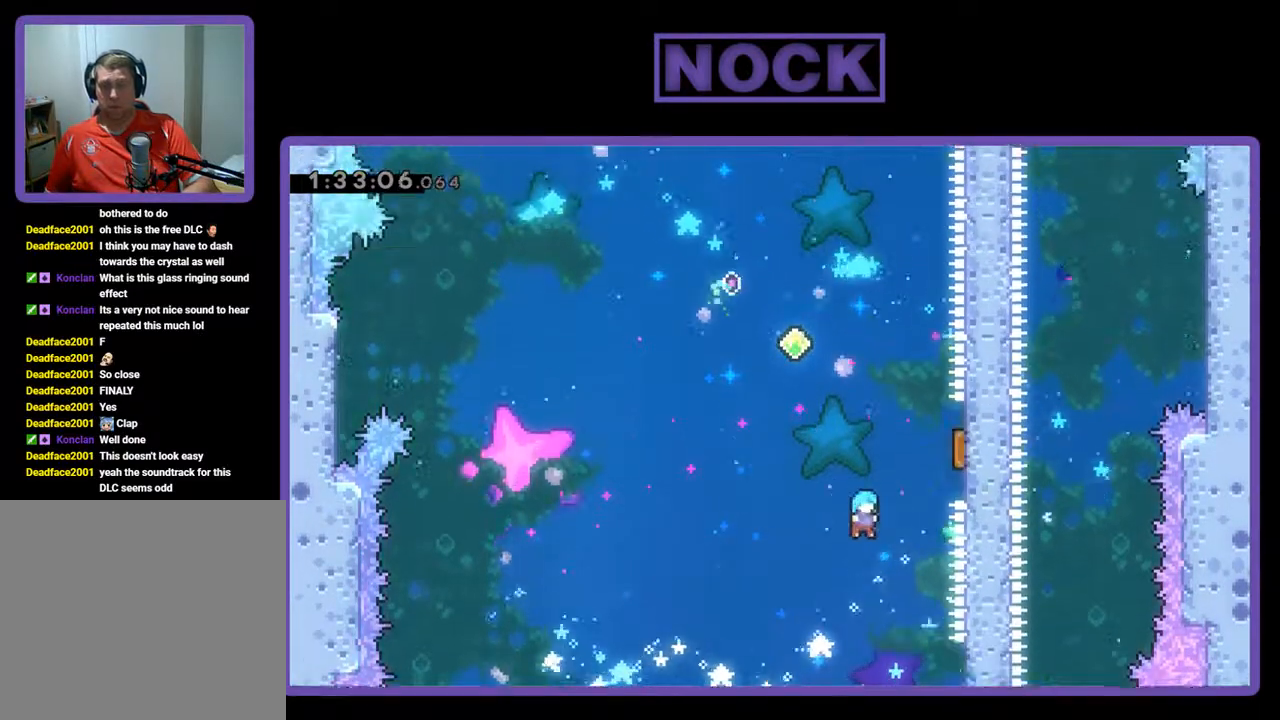
{"buttons": ["R2", "DPAD_UP"], "left_stick": "center", "events": [[167, "CROSS", "up"], [233, "CIRCLE", "down"], [467, "CIRCLE", "up"], [467, "DPAD_RIGHT", "up"]]}
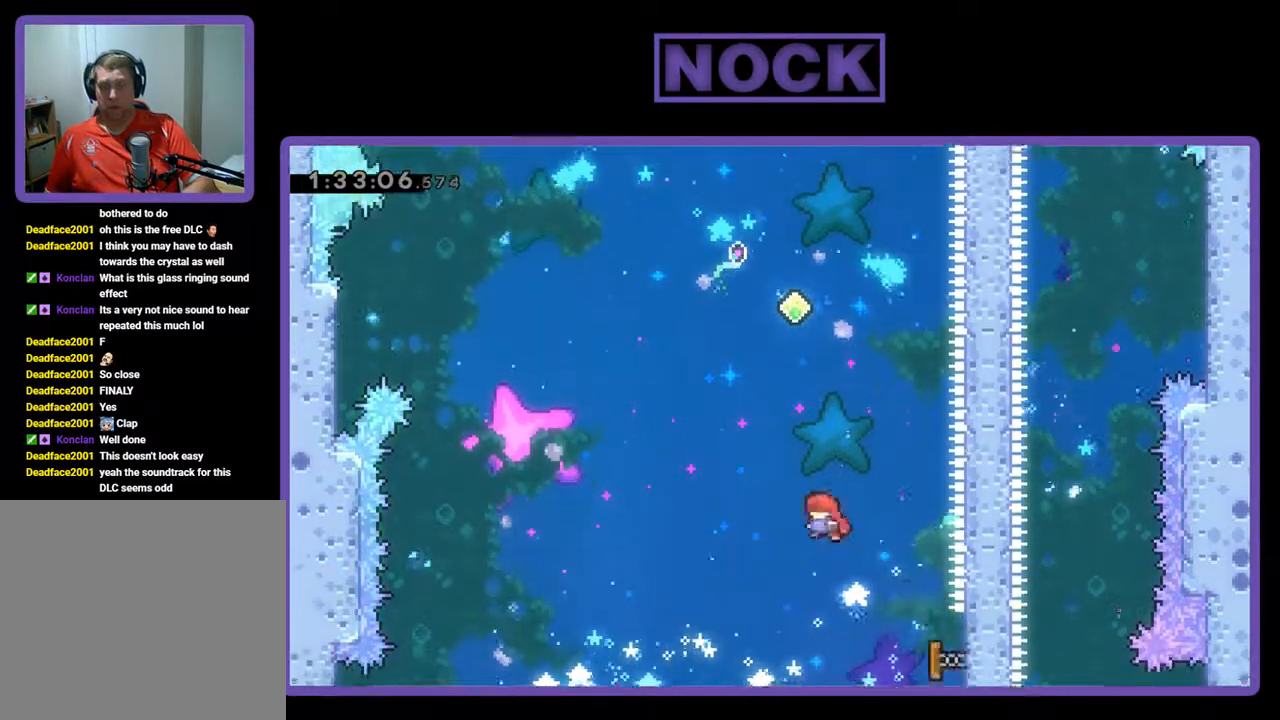
{"buttons": ["CIRCLE", "R2", "DPAD_UP", "DPAD_RIGHT"], "left_stick": "center", "events": [[67, "DPAD_LEFT", "down"], [100, "DPAD_LEFT", "up"], [233, "DPAD_RIGHT", "down"], [333, "CIRCLE", "down"]]}
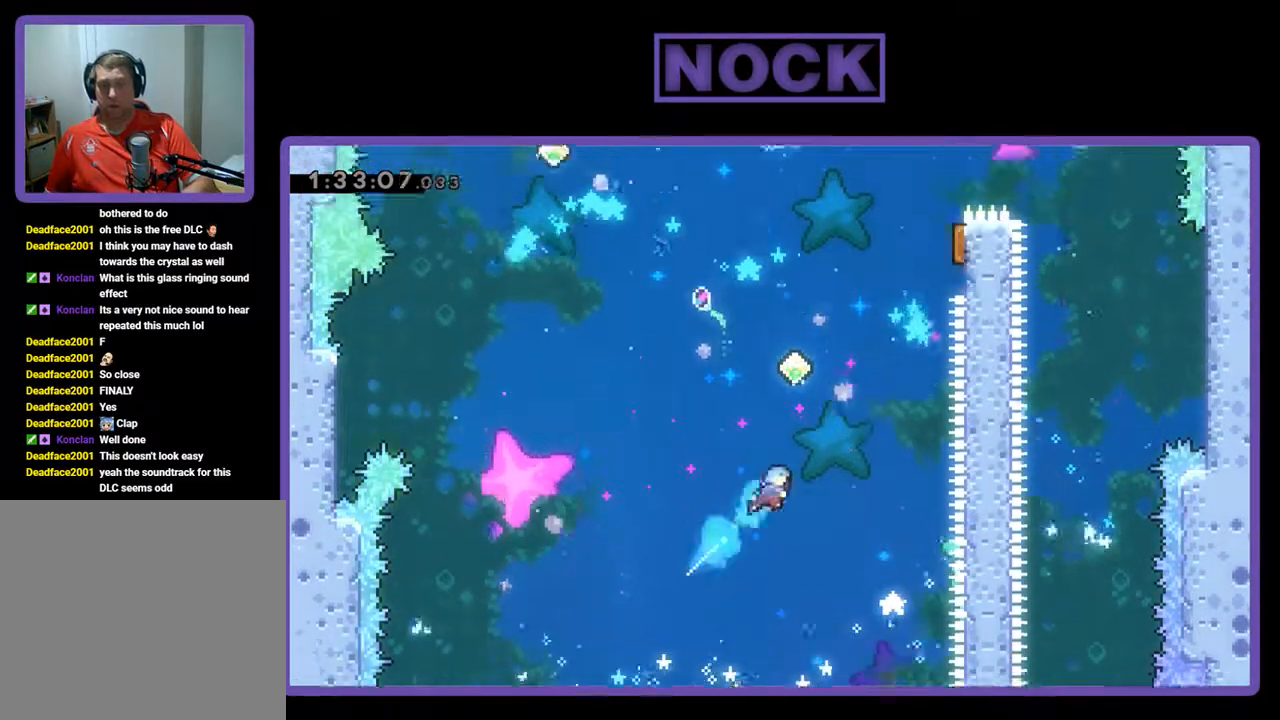
{"buttons": ["R2", "DPAD_UP", "DPAD_RIGHT"], "left_stick": "center", "events": [[133, "DPAD_RIGHT", "up"], [300, "DPAD_RIGHT", "down"], [400, "CIRCLE", "up"]]}
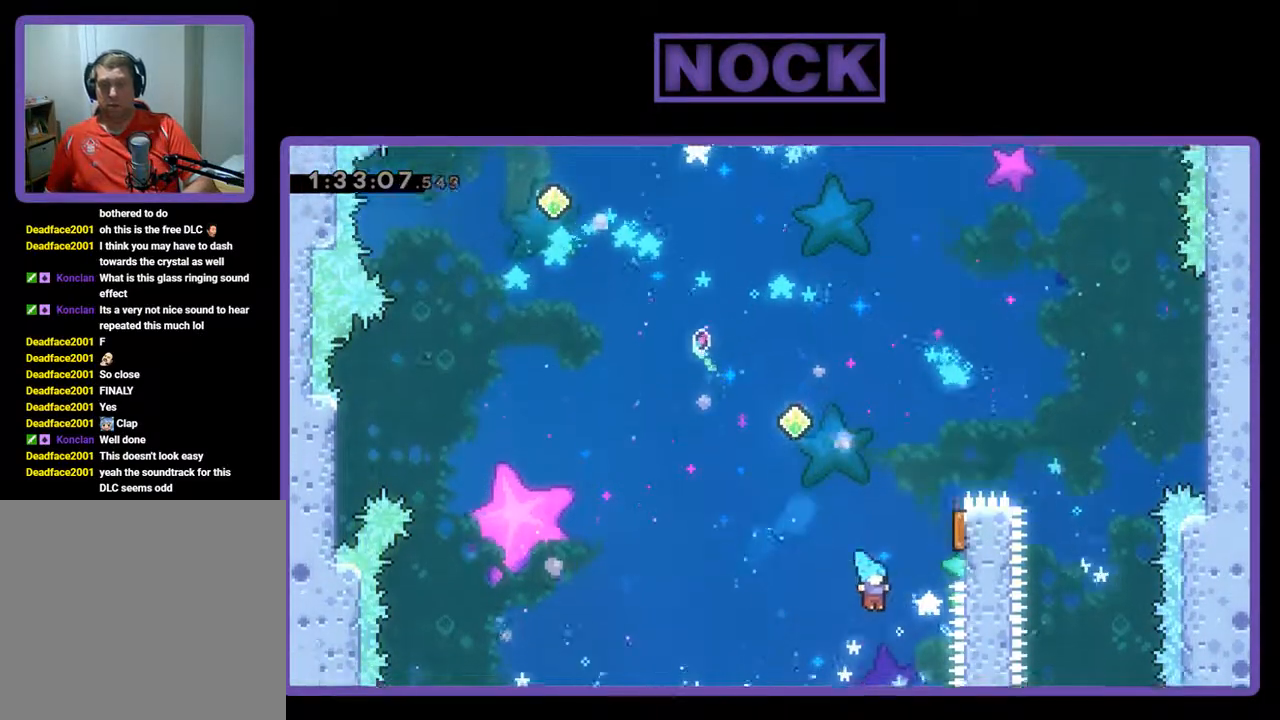
{"buttons": ["CIRCLE", "R2"], "left_stick": "center", "events": [[67, "CIRCLE", "down"], [333, "DPAD_RIGHT", "up"], [433, "DPAD_UP", "up"]]}
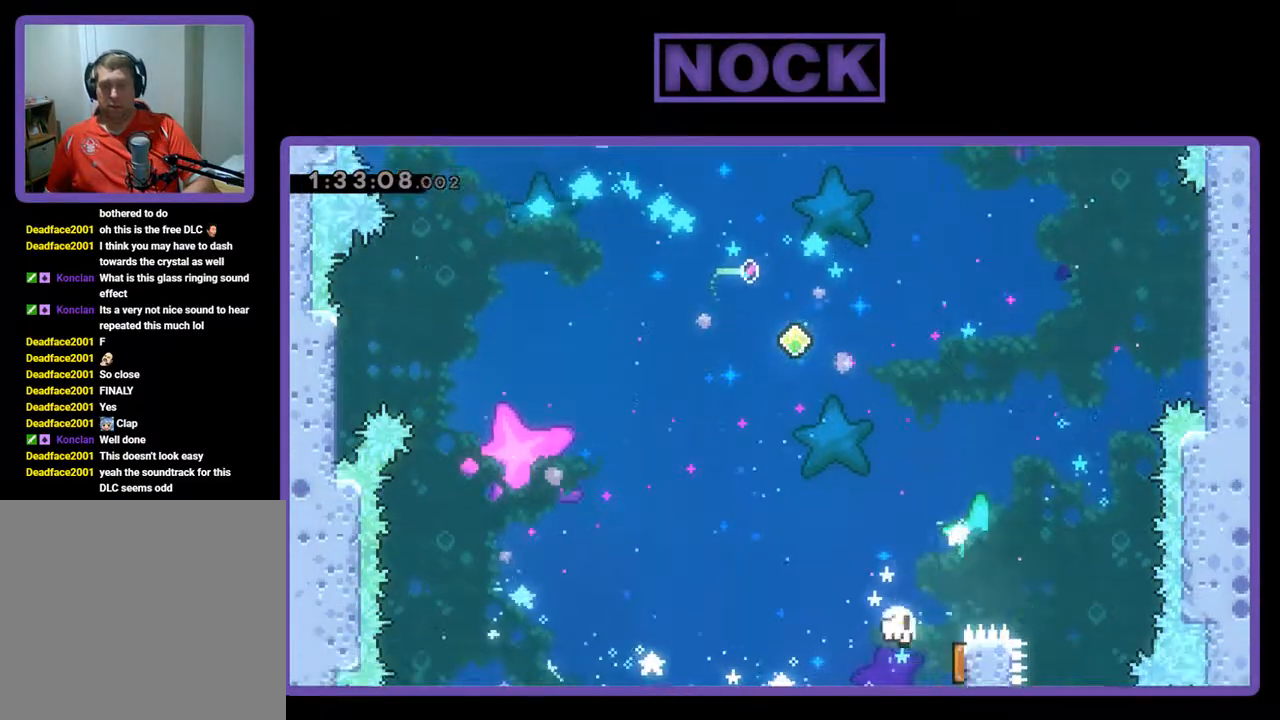
{"buttons": [], "left_stick": "center", "events": [[33, "R2", "up"], [167, "CIRCLE", "up"]]}
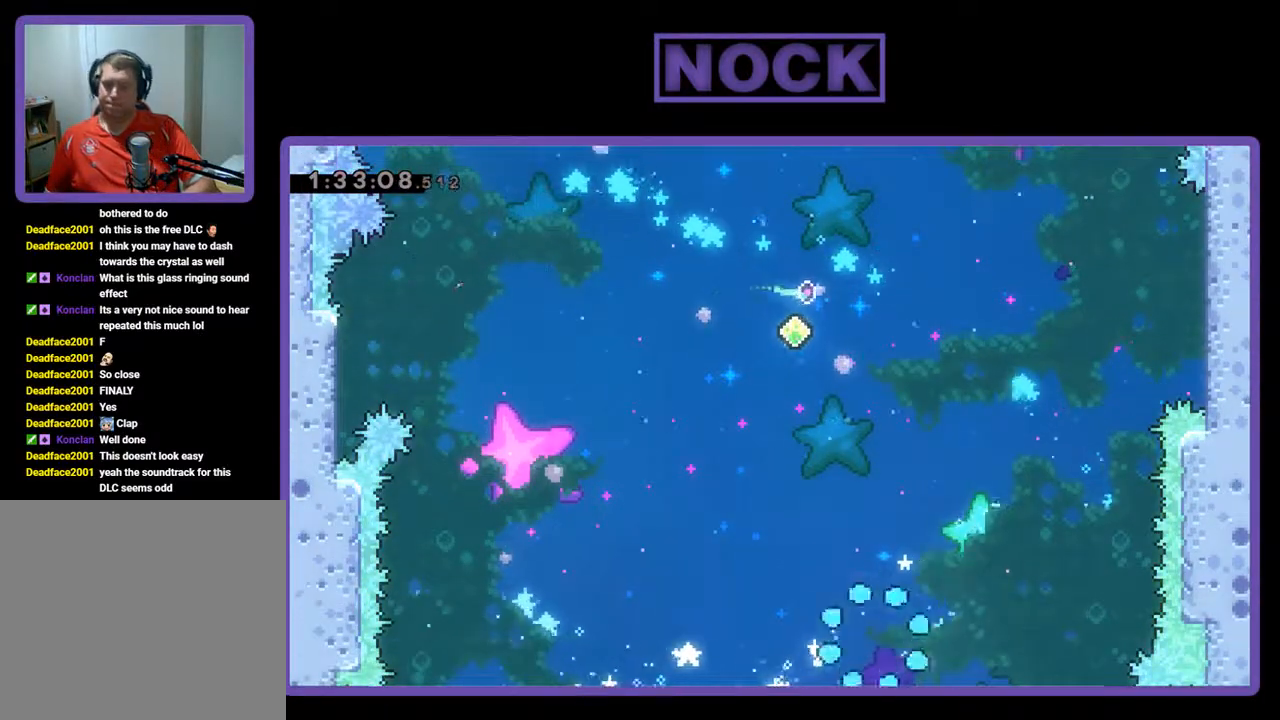
{"buttons": [], "left_stick": "center", "events": []}
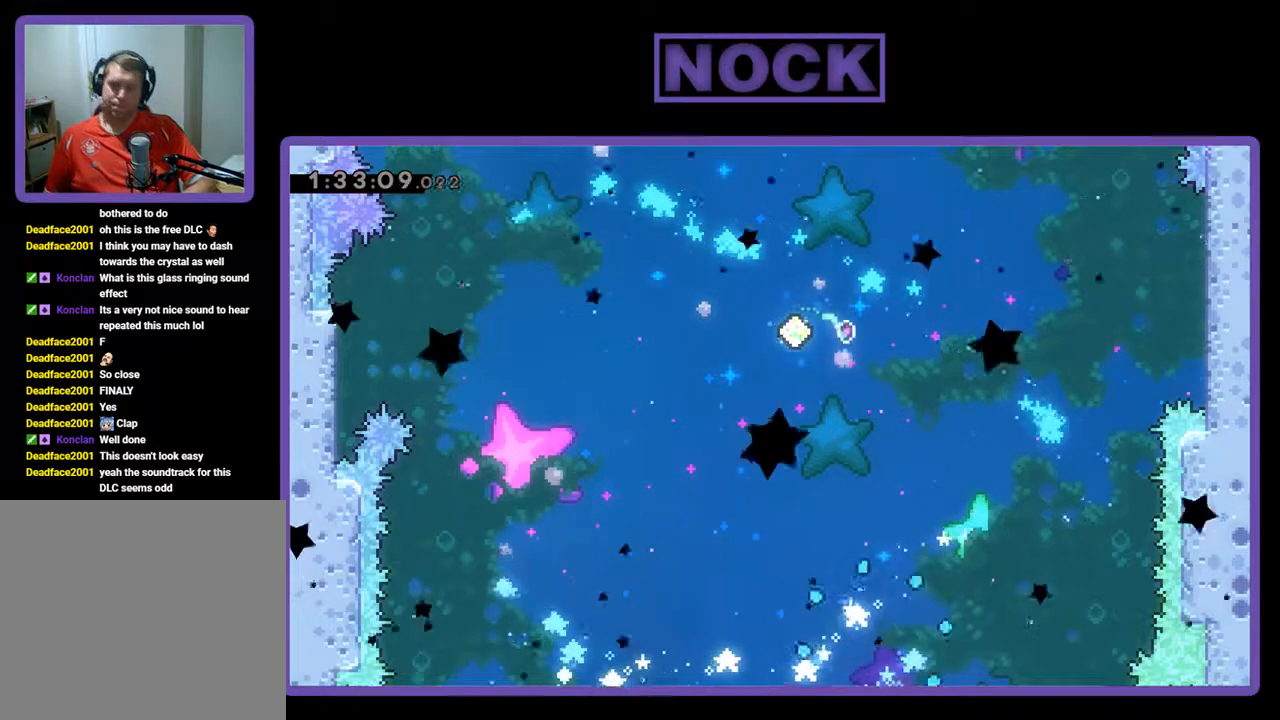
{"buttons": [], "left_stick": "center", "events": []}
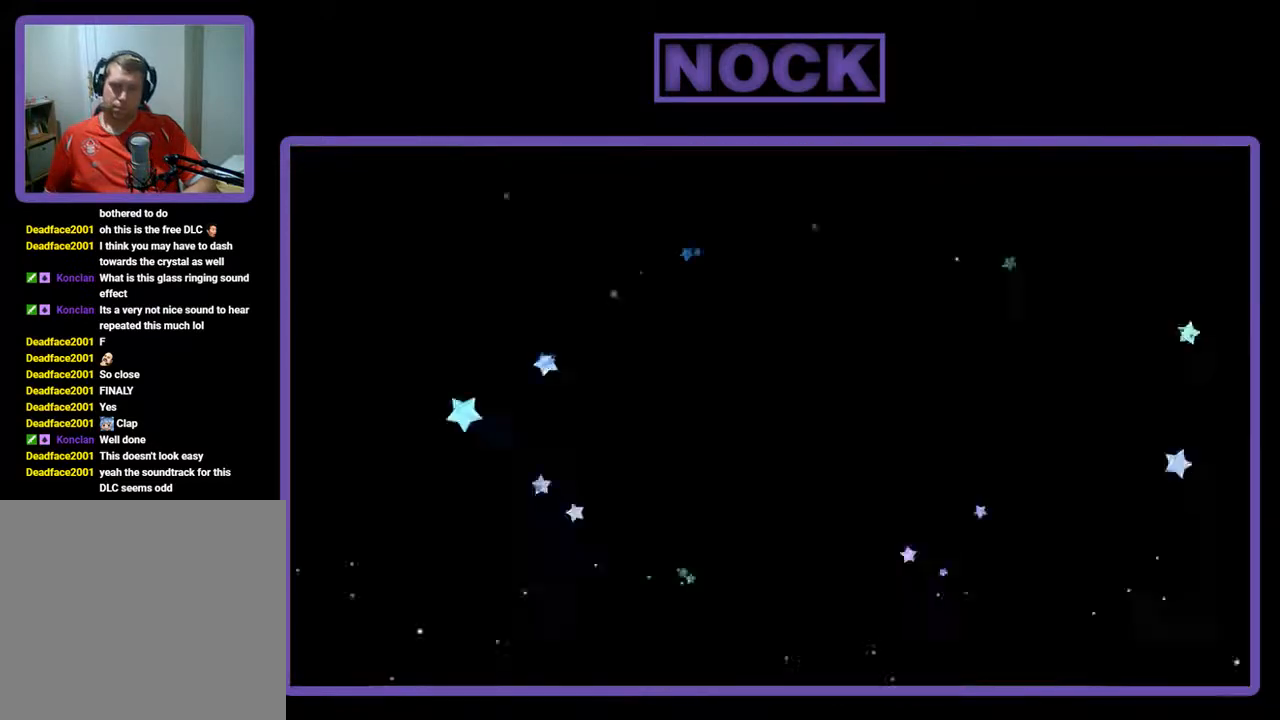
{"buttons": [], "left_stick": "center", "events": []}
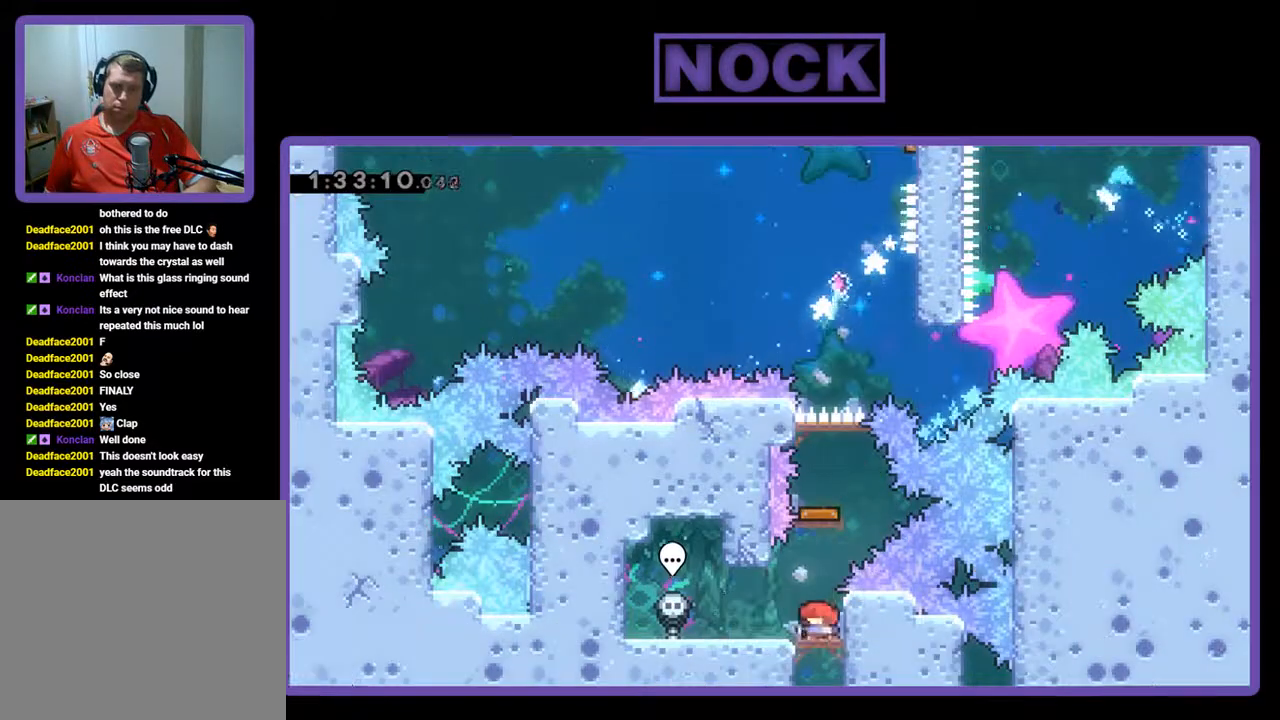
{"buttons": ["CIRCLE", "DPAD_UP"], "left_stick": "center", "events": [[333, "CIRCLE", "down"], [333, "DPAD_UP", "down"]]}
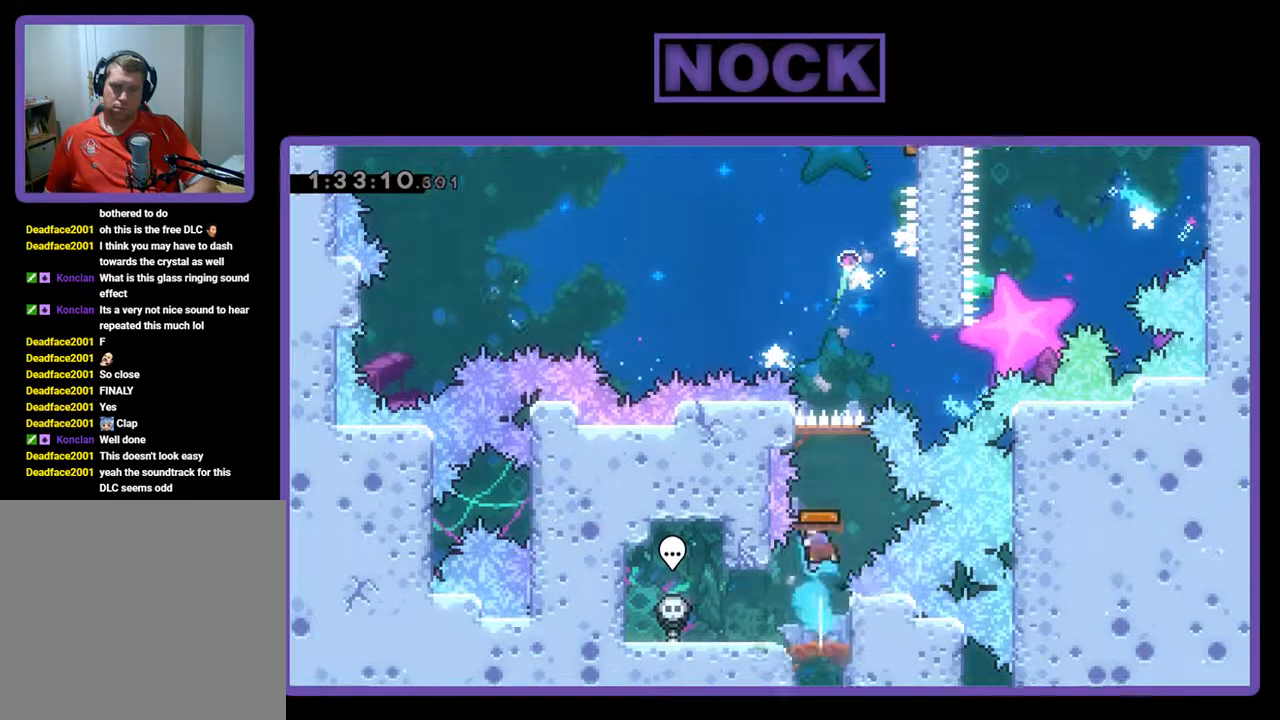
{"buttons": ["DPAD_RIGHT"], "left_stick": "center", "events": [[67, "CIRCLE", "up"], [133, "DPAD_UP", "up"], [500, "DPAD_RIGHT", "down"]]}
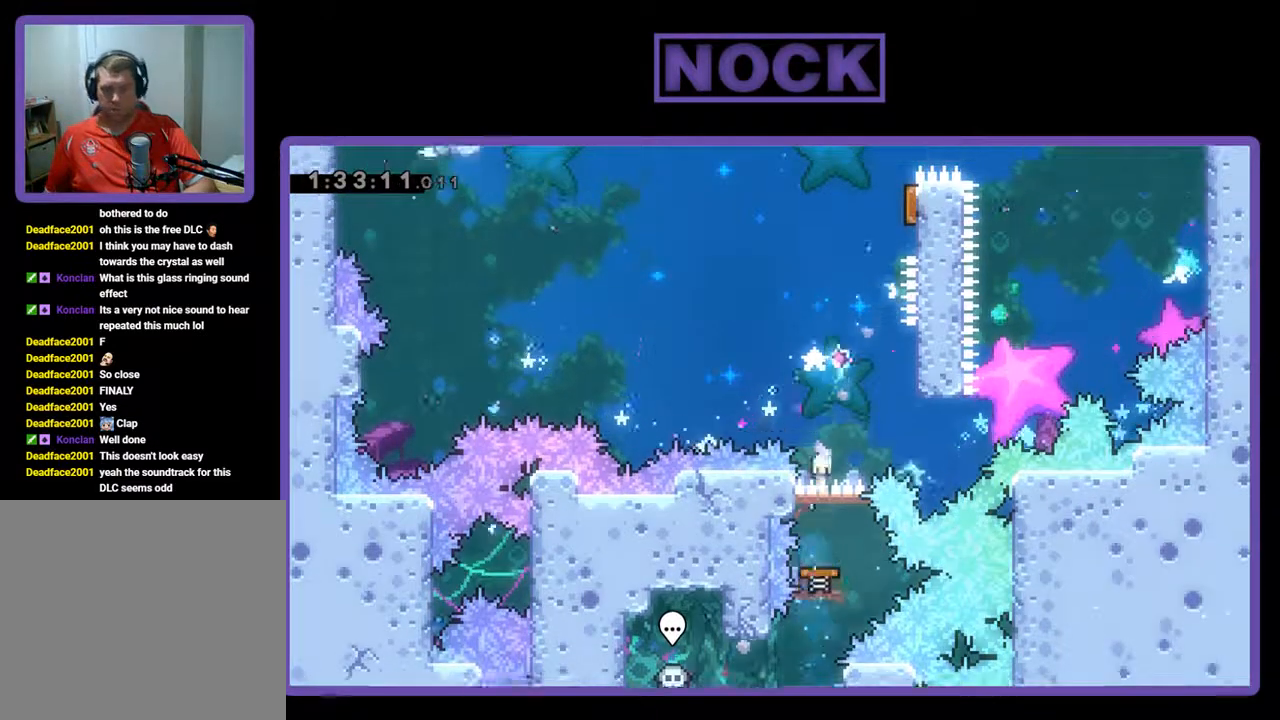
{"buttons": ["R2", "DPAD_RIGHT"], "left_stick": "center", "events": [[433, "R2", "down"]]}
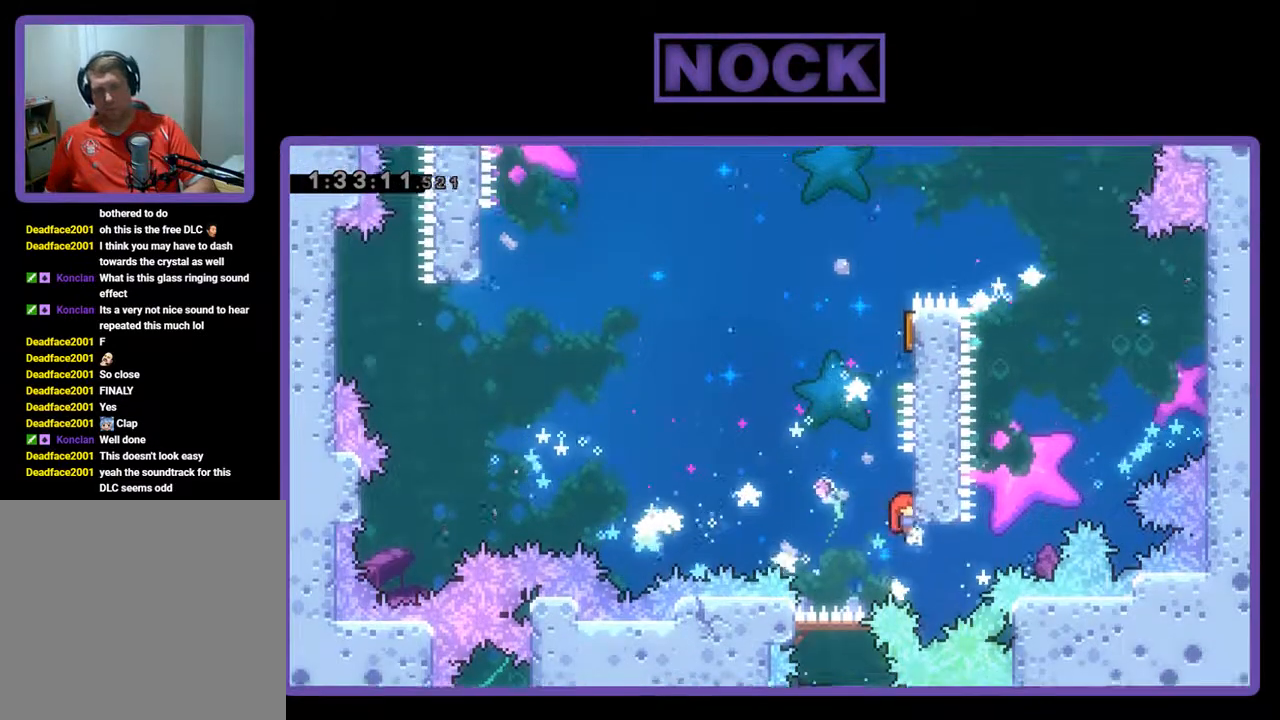
{"buttons": ["CROSS", "R2", "DPAD_UP", "DPAD_LEFT"], "left_stick": "center", "events": [[133, "DPAD_RIGHT", "up"], [367, "CROSS", "down"], [367, "DPAD_LEFT", "down"], [400, "DPAD_UP", "down"]]}
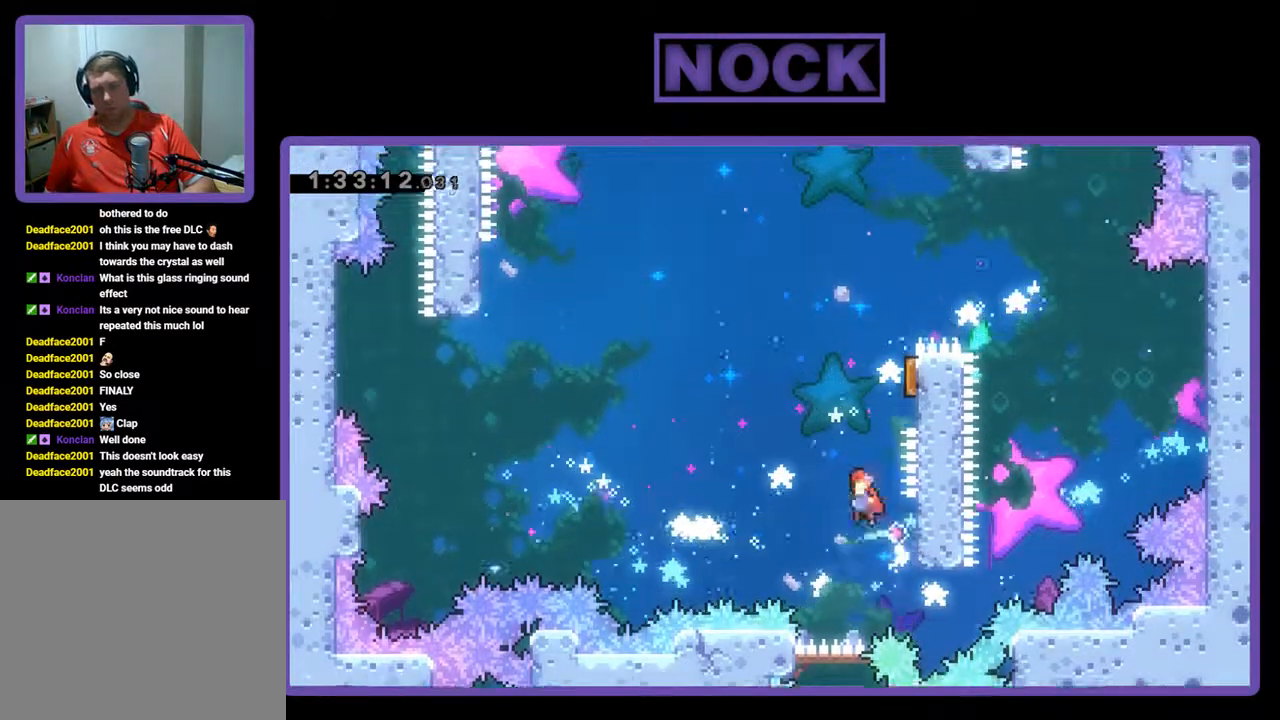
{"buttons": ["R2", "DPAD_UP", "DPAD_LEFT"], "left_stick": "center", "events": [[33, "DPAD_LEFT", "up"], [67, "CROSS", "up"], [100, "DPAD_RIGHT", "down"], [167, "CIRCLE", "down"], [433, "CIRCLE", "up"], [500, "DPAD_LEFT", "down"], [500, "DPAD_RIGHT", "up"]]}
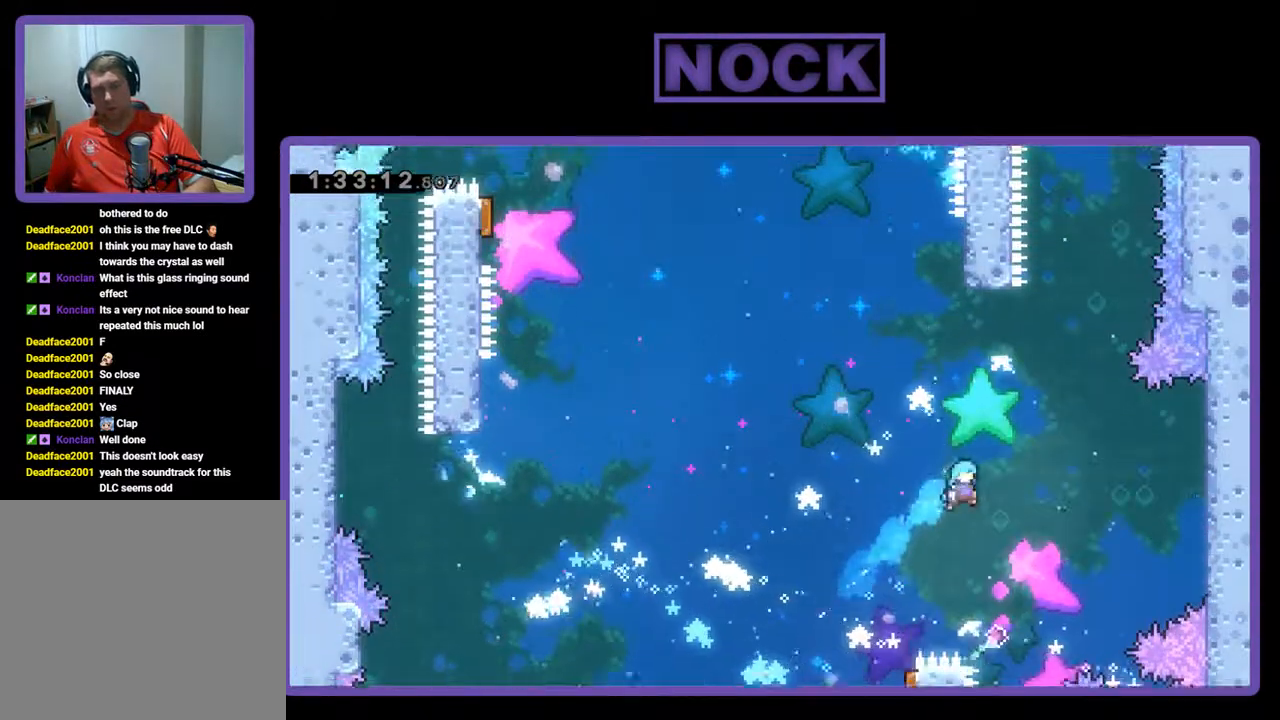
{"buttons": [], "left_stick": "center", "events": [[467, "DPAD_LEFT", "up"], [467, "DPAD_UP", "up"], [467, "R2", "up"]]}
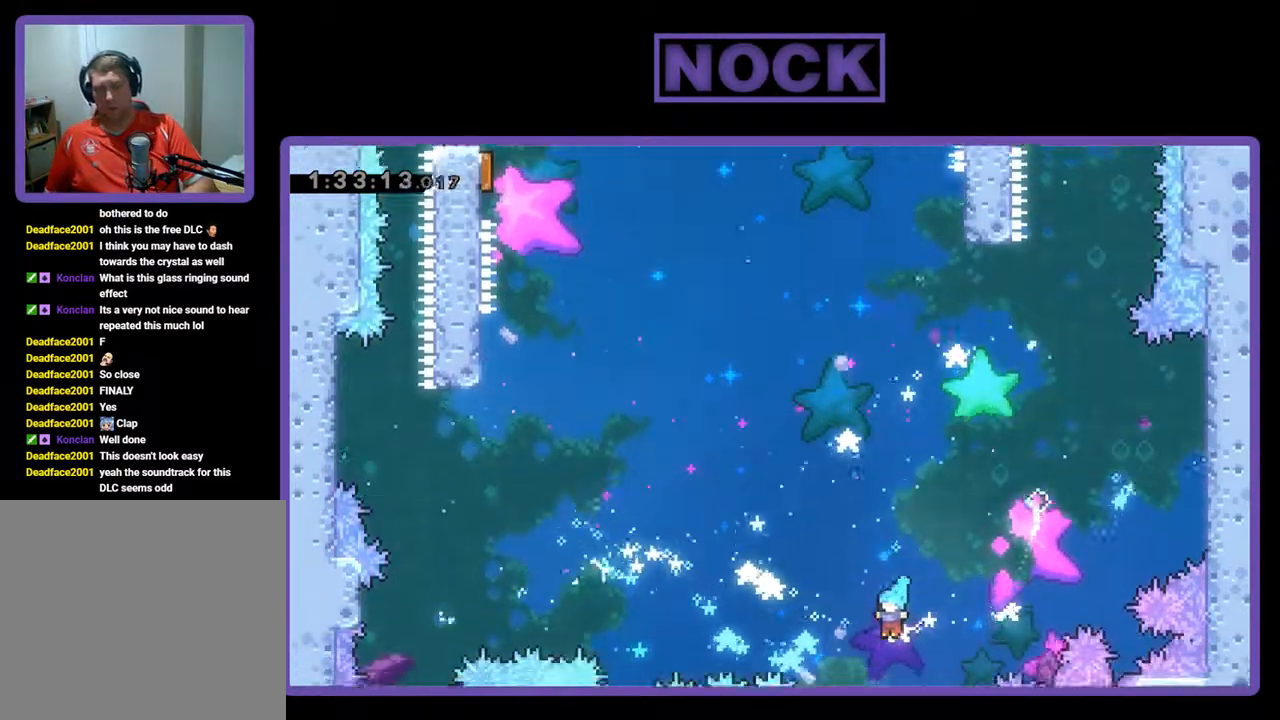
{"buttons": [], "left_stick": "center", "events": []}